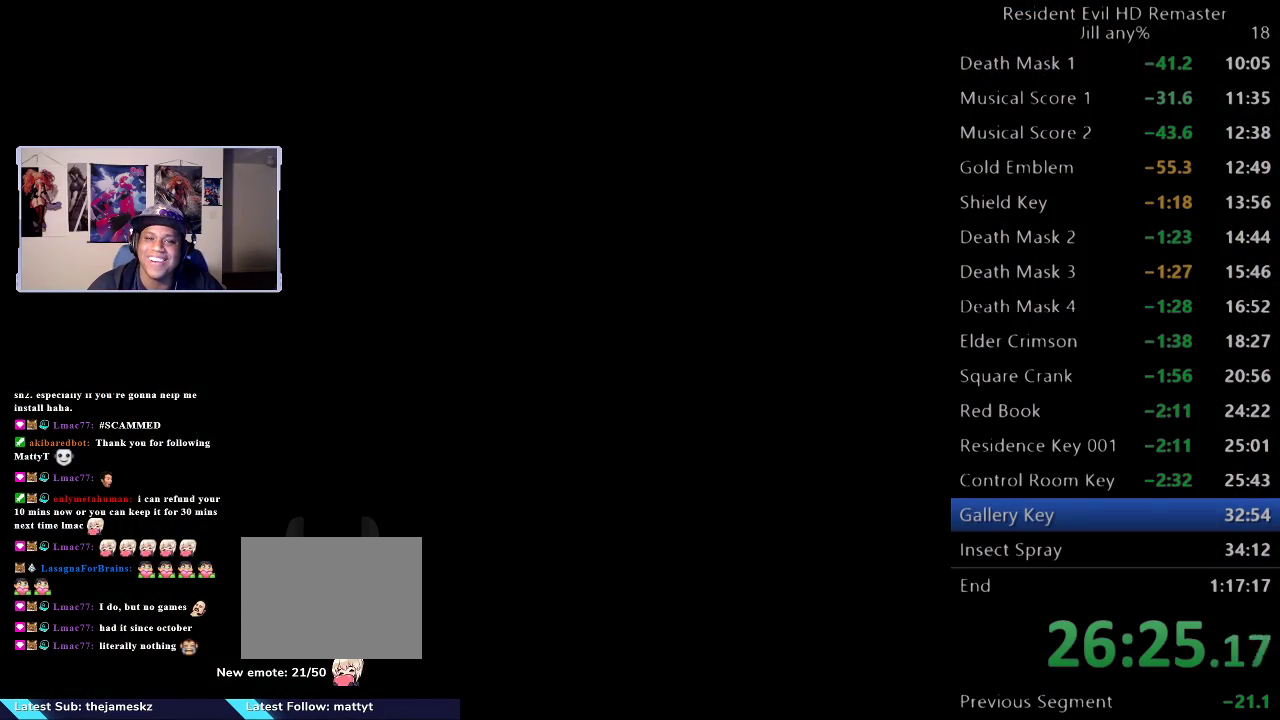
Gameplay with a controller (Xbox layout); each line is a JSON object with the inputs held at the frame after it. "events" lists button and stick changes between this image and that frame as [ms after this image, input, new state], when the widget could be followed in between. Not read: L1 L2 R1 R2.
{"buttons": [], "left_stick": "down", "right_stick": "center", "events": []}
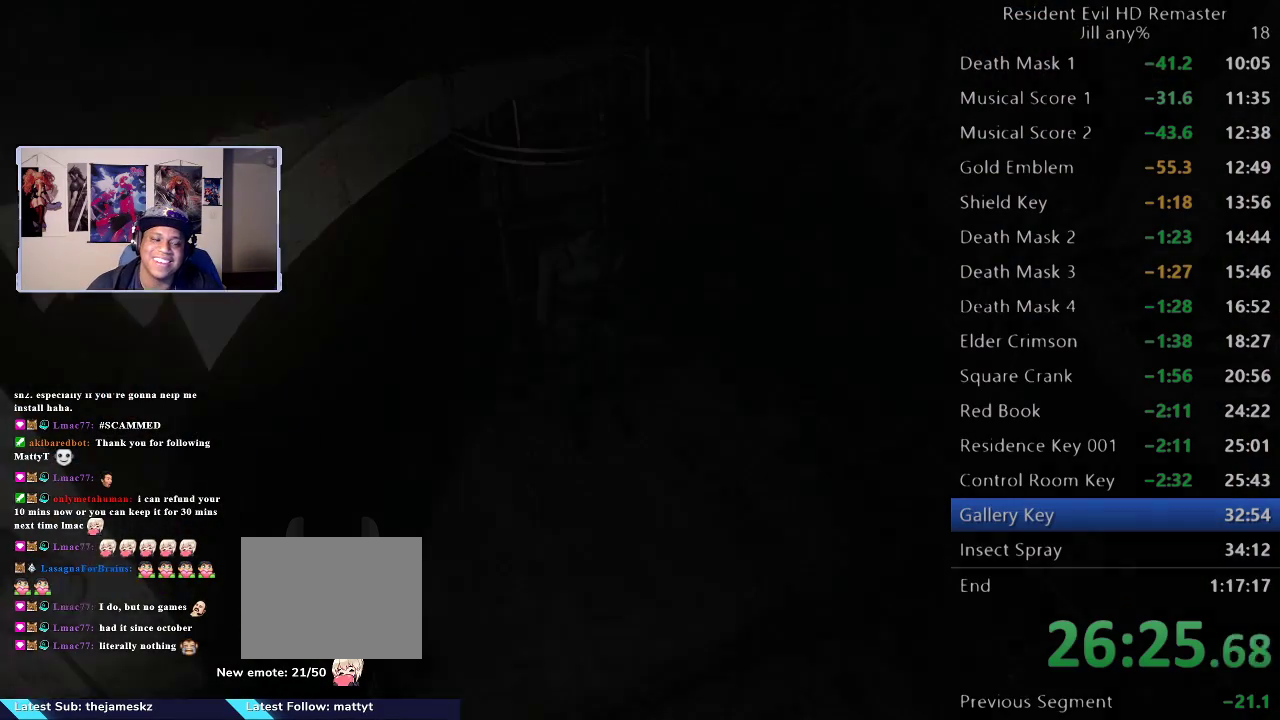
{"buttons": [], "left_stick": "down", "right_stick": "center", "events": []}
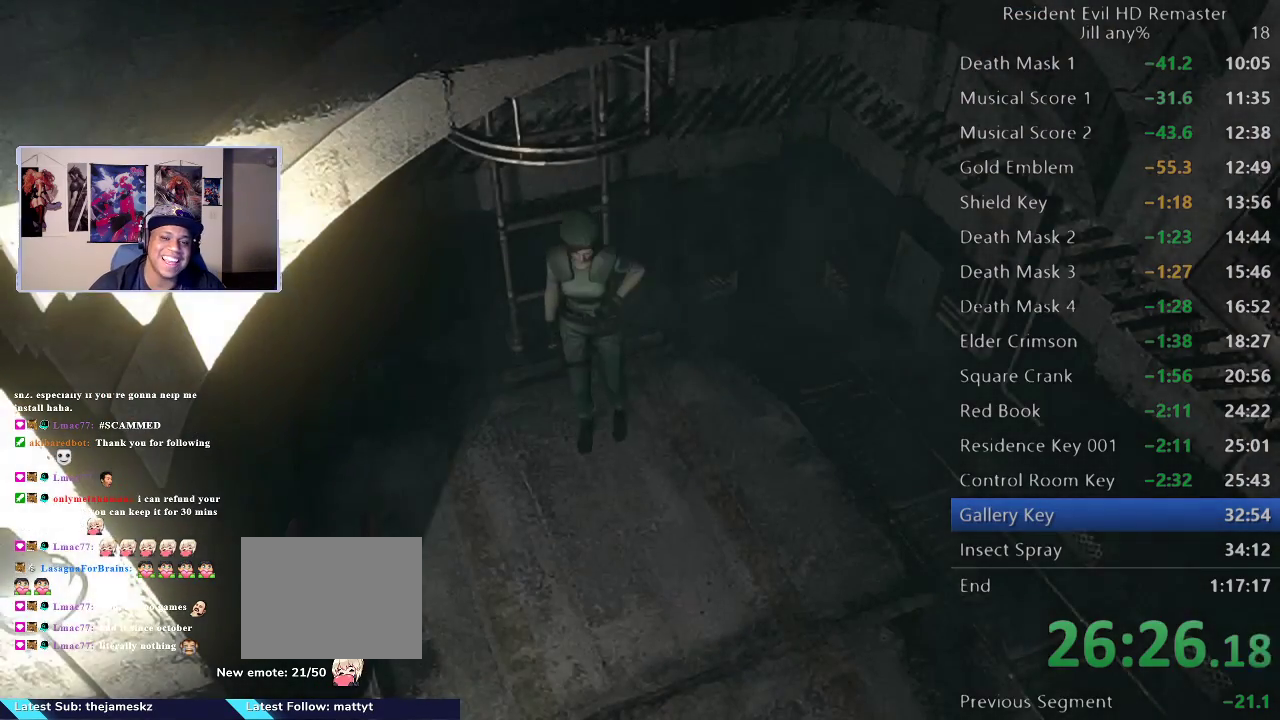
{"buttons": [], "left_stick": "down-right", "right_stick": "center", "events": [[133, "left_stick", "down-right"]]}
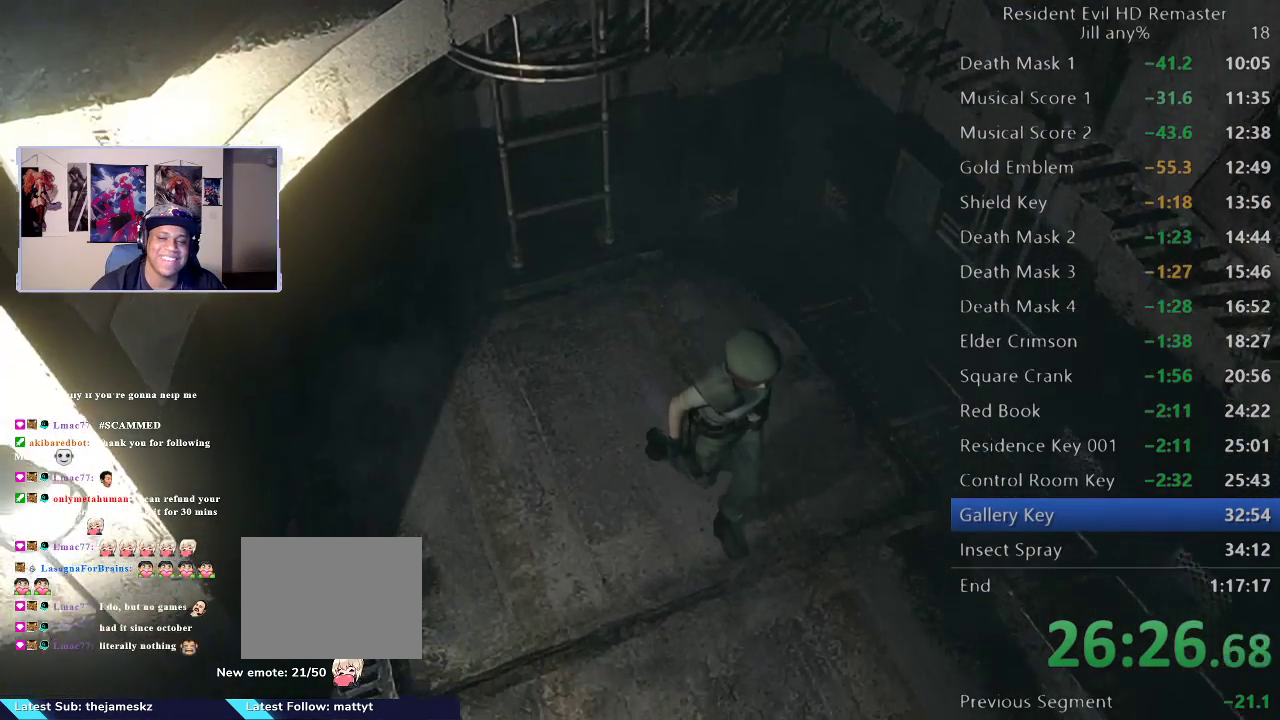
{"buttons": [], "left_stick": "down", "right_stick": "center", "events": [[217, "left_stick", "down"]]}
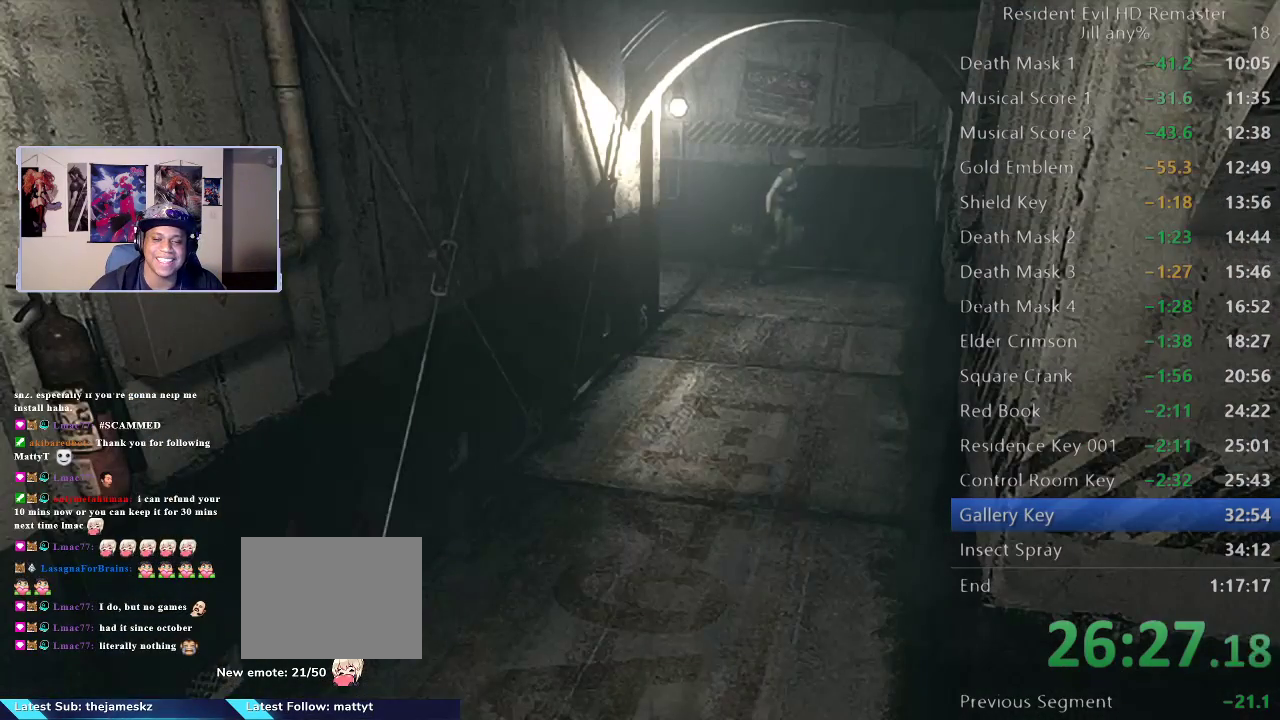
{"buttons": [], "left_stick": "down-left", "right_stick": "center", "events": [[267, "left_stick", "down-left"]]}
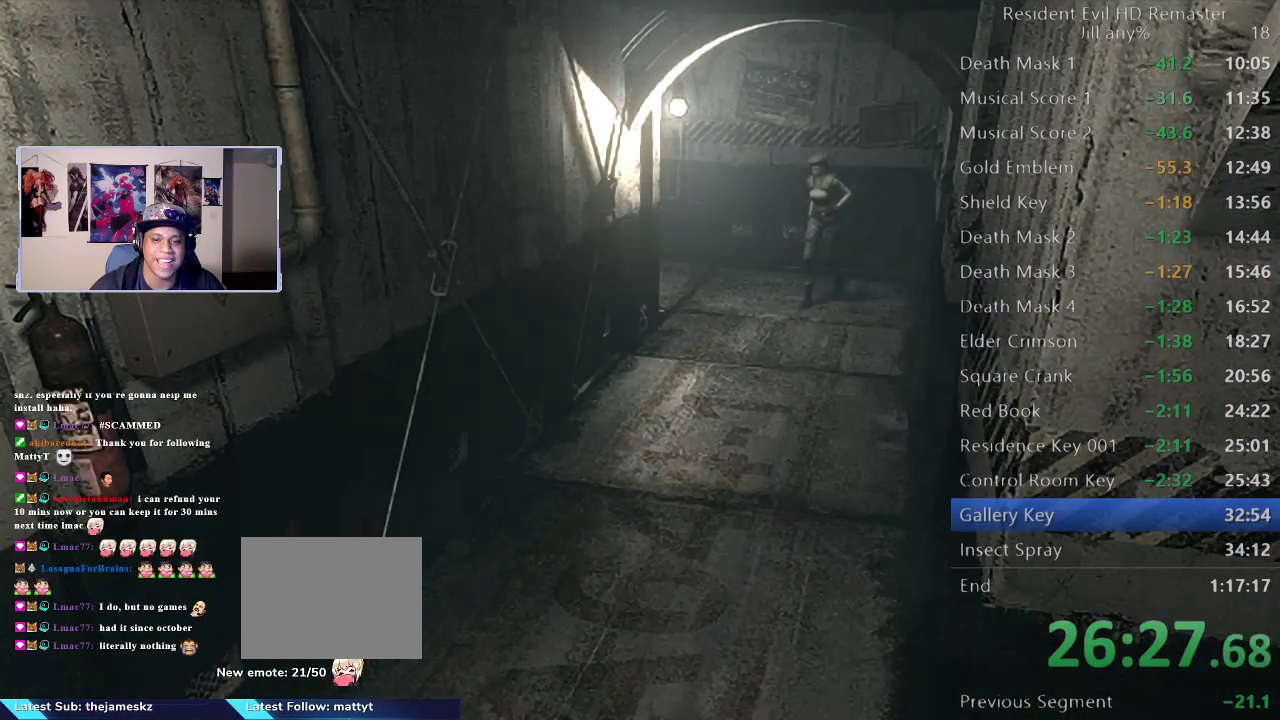
{"buttons": [], "left_stick": "down", "right_stick": "center", "events": [[267, "left_stick", "down"]]}
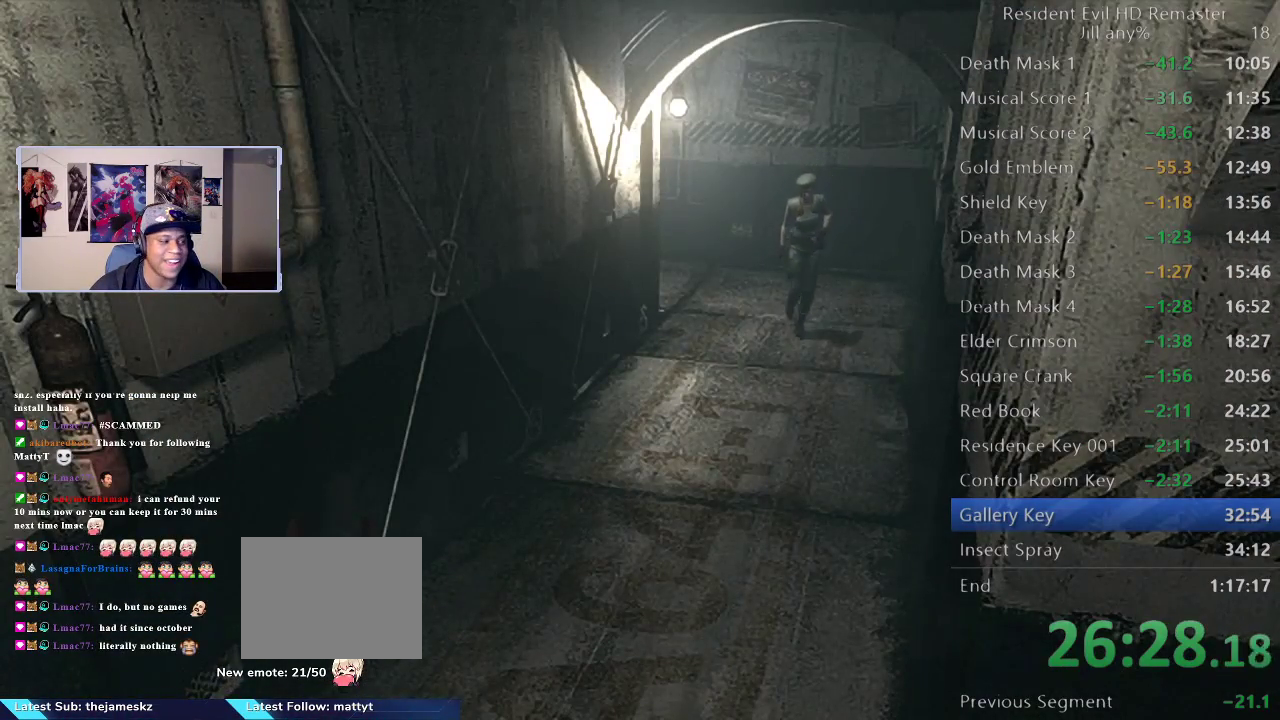
{"buttons": [], "left_stick": "down", "right_stick": "center", "events": []}
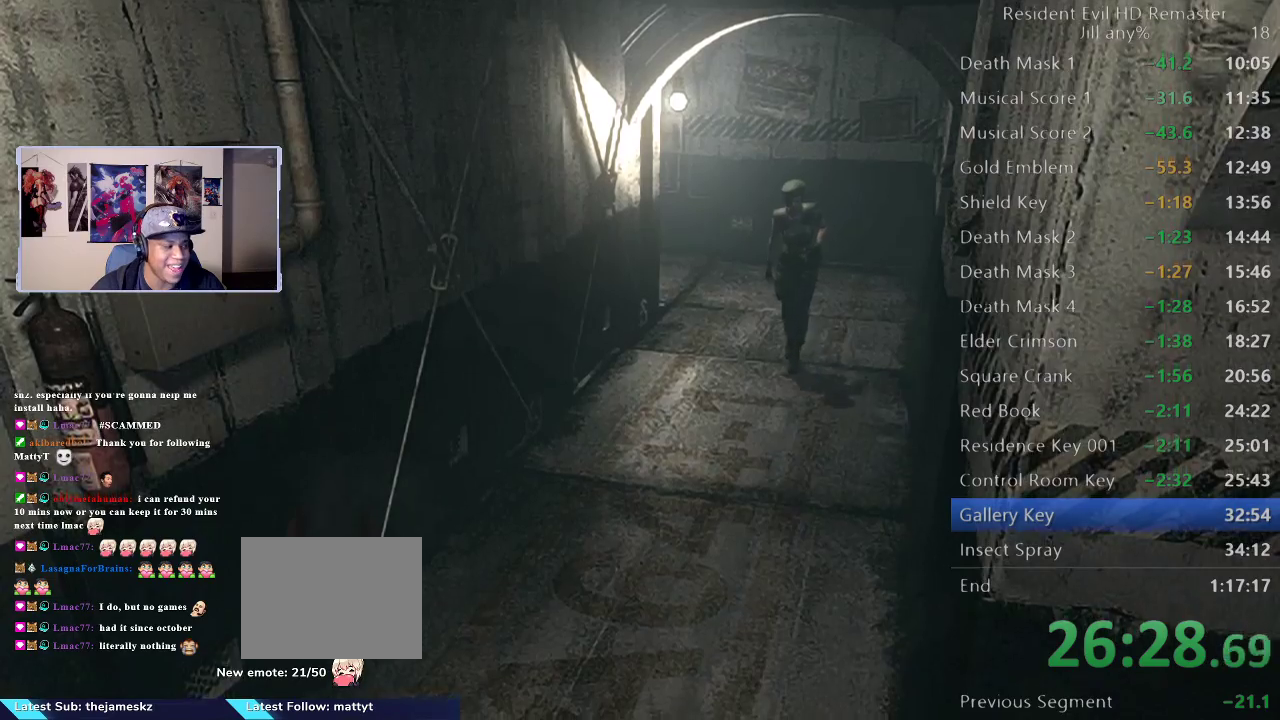
{"buttons": [], "left_stick": "down", "right_stick": "center"}
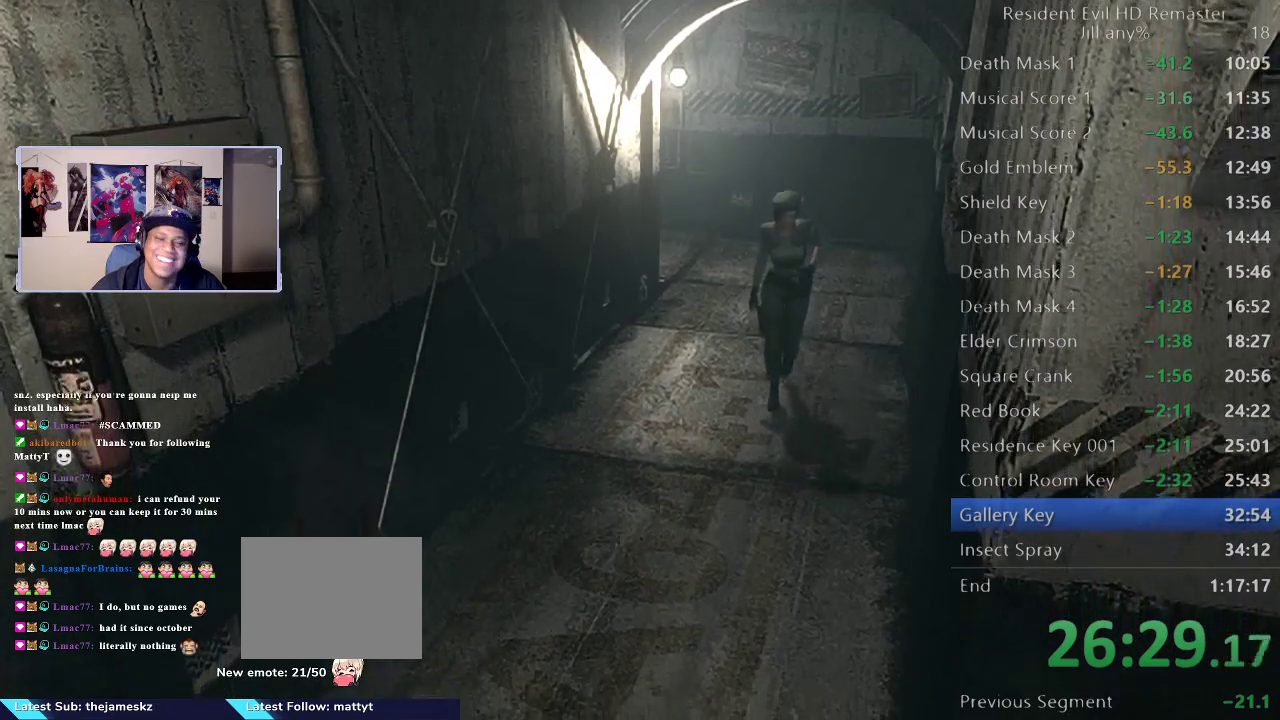
{"buttons": [], "left_stick": "down", "right_stick": "center", "events": []}
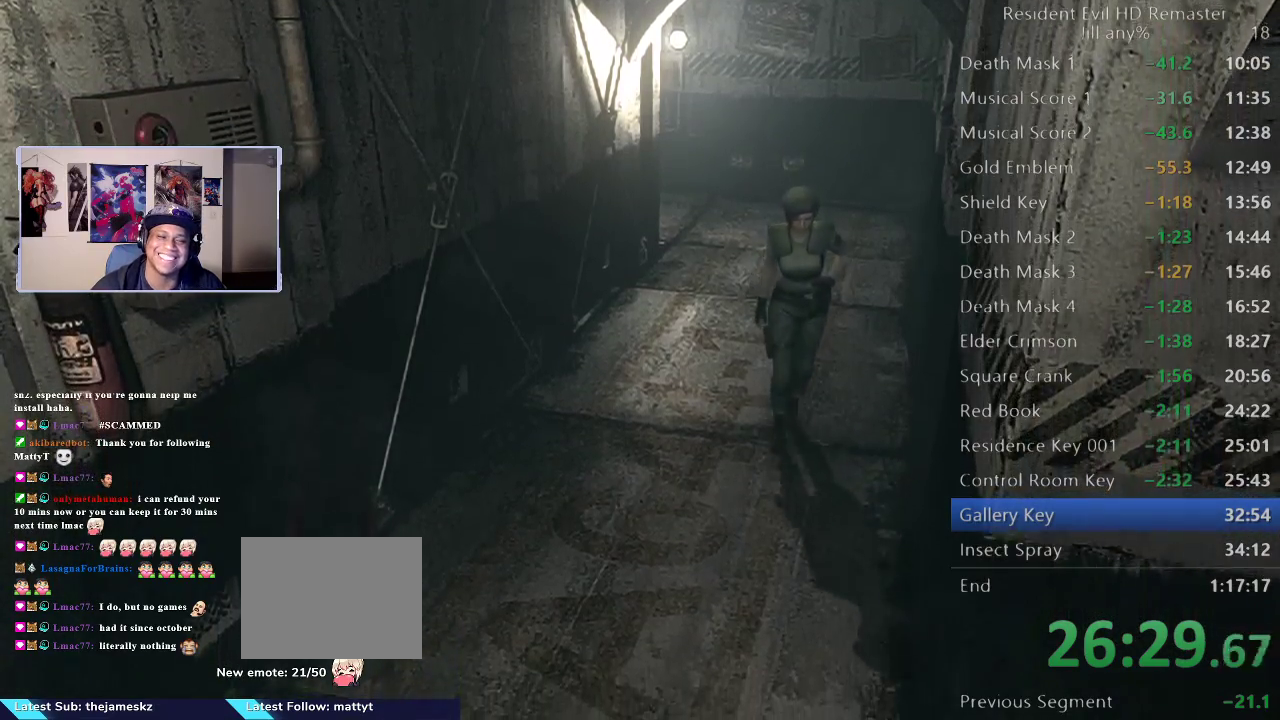
{"buttons": [], "left_stick": "down", "right_stick": "center", "events": []}
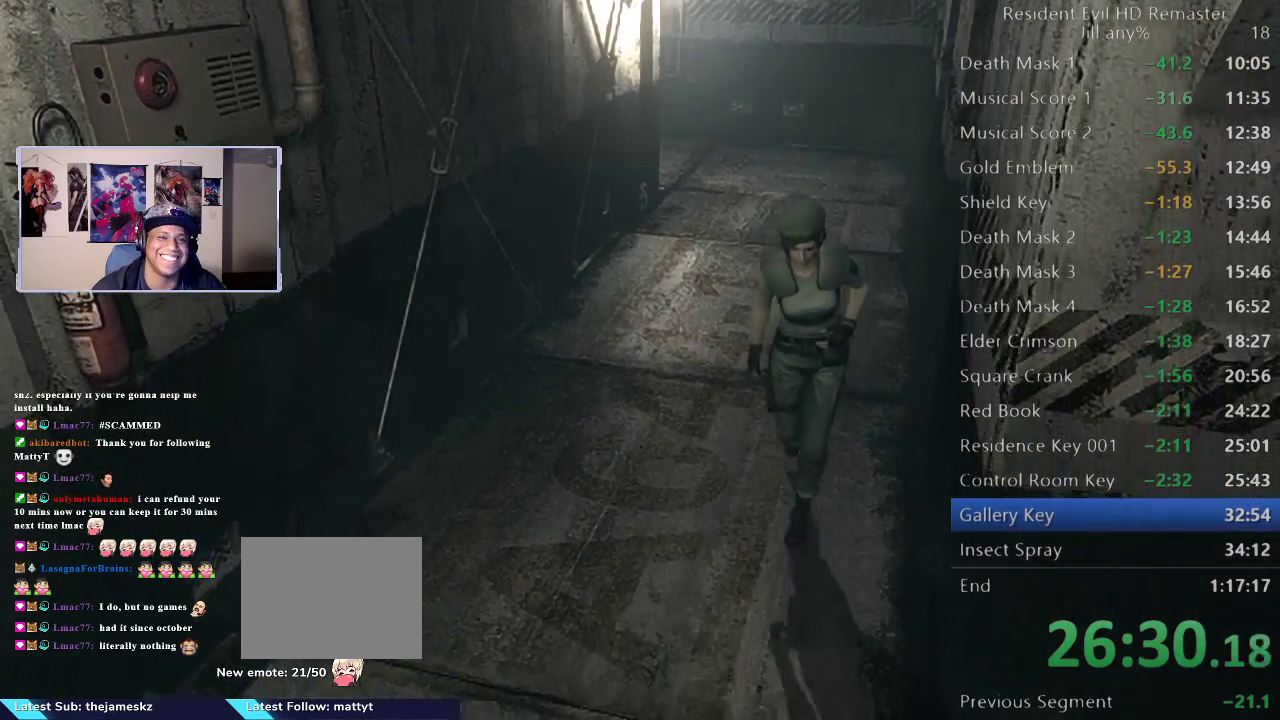
{"buttons": [], "left_stick": "down", "right_stick": "center", "events": []}
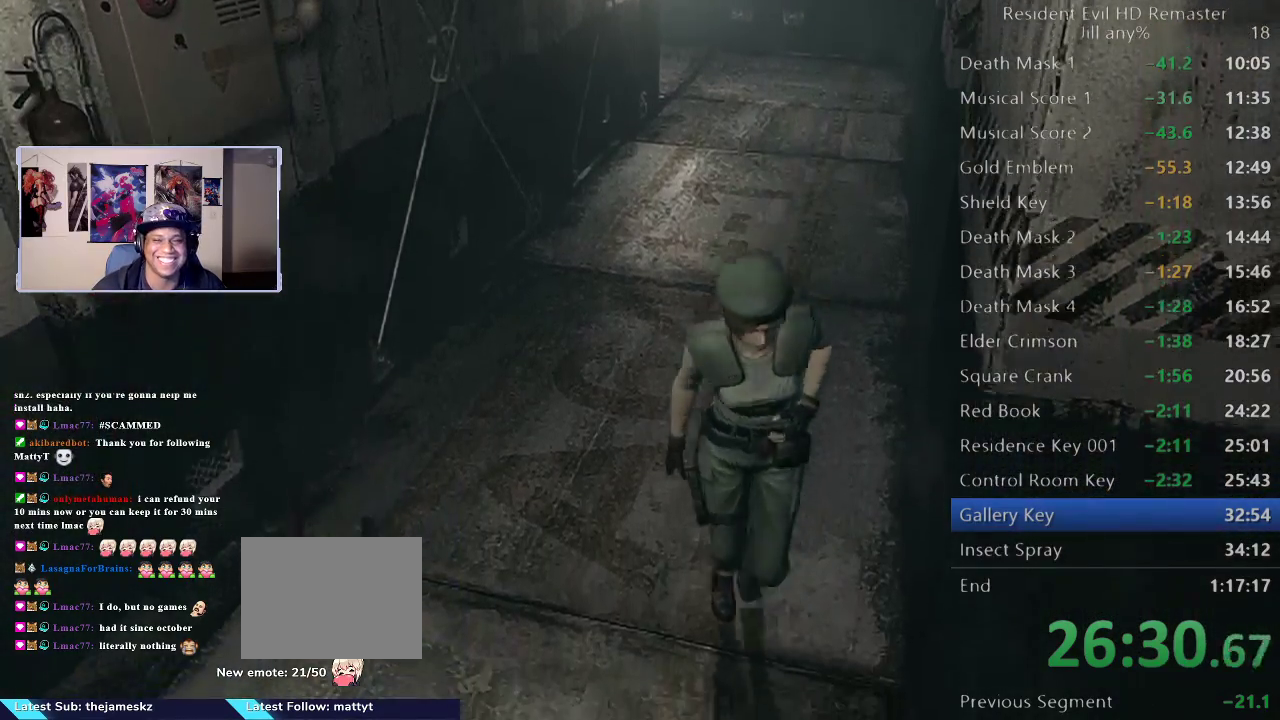
{"buttons": [], "left_stick": "down-right", "right_stick": "center", "events": [[67, "left_stick", "down-right"], [133, "left_stick", "down"], [450, "left_stick", "down-right"]]}
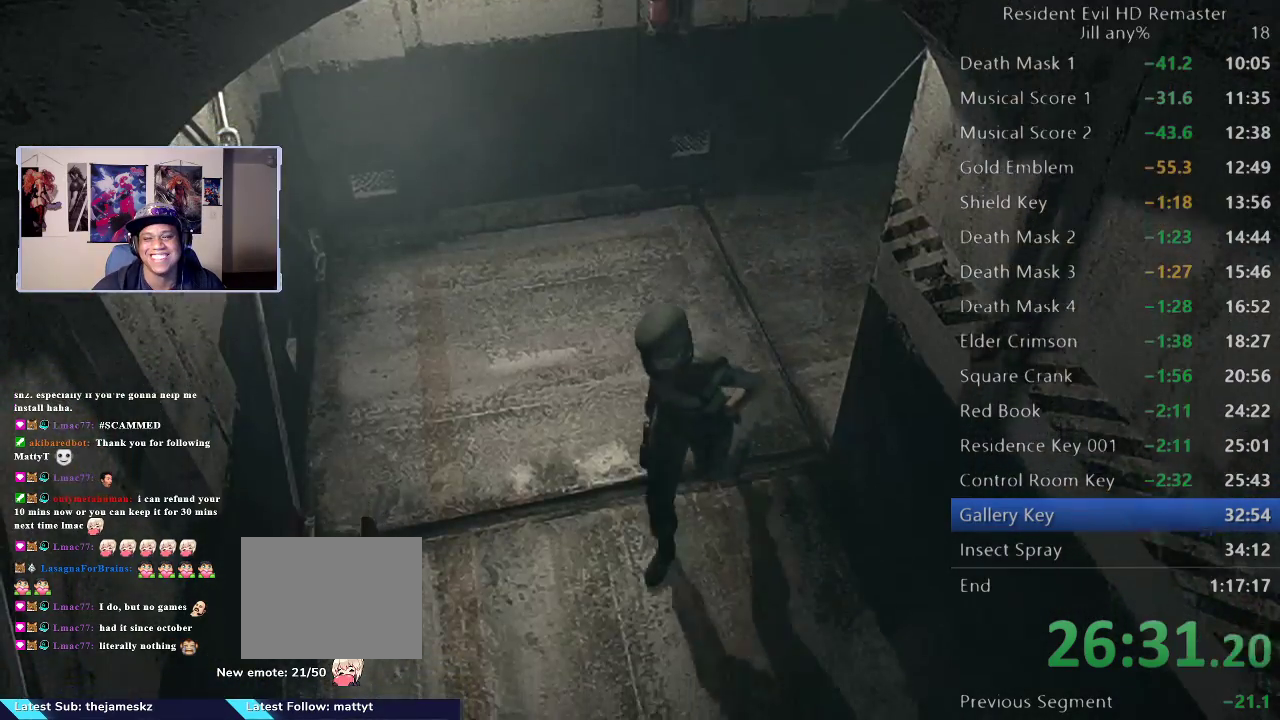
{"buttons": [], "left_stick": "down", "right_stick": "center", "events": [[183, "left_stick", "center"], [283, "left_stick", "down-right"], [417, "left_stick", "down"]]}
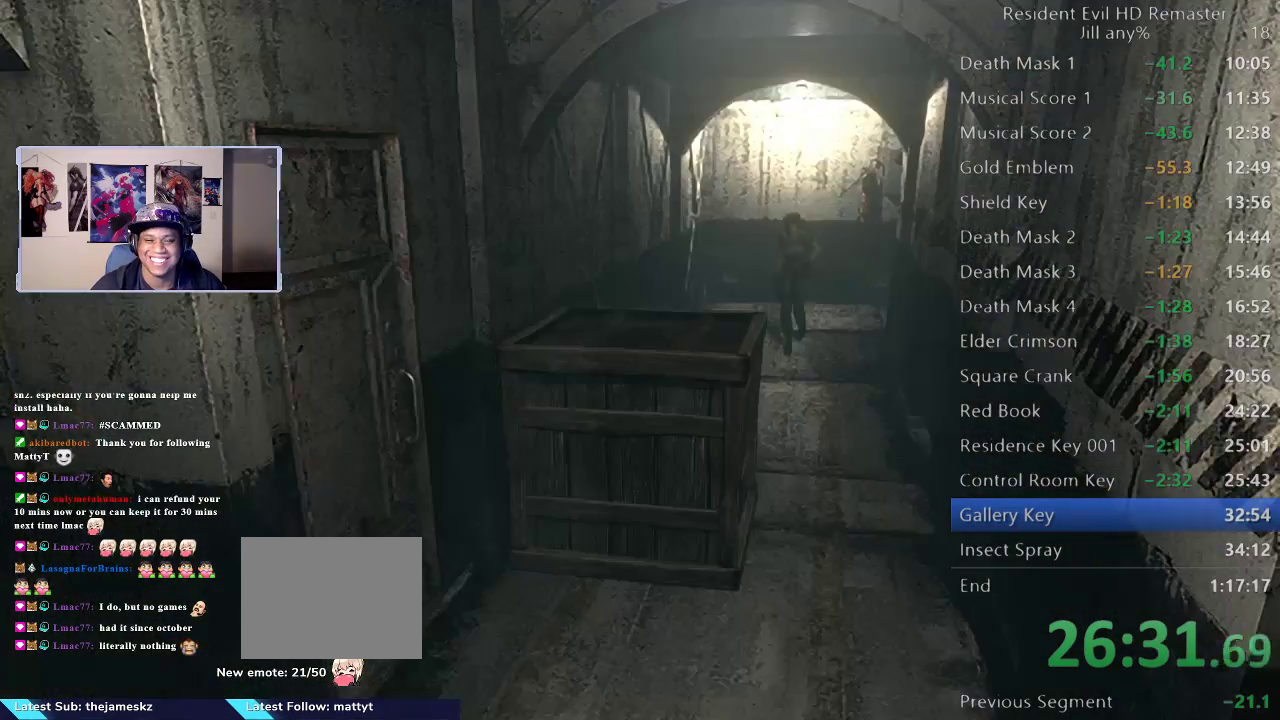
{"buttons": [], "left_stick": "down-right", "right_stick": "center", "events": [[400, "left_stick", "down-right"]]}
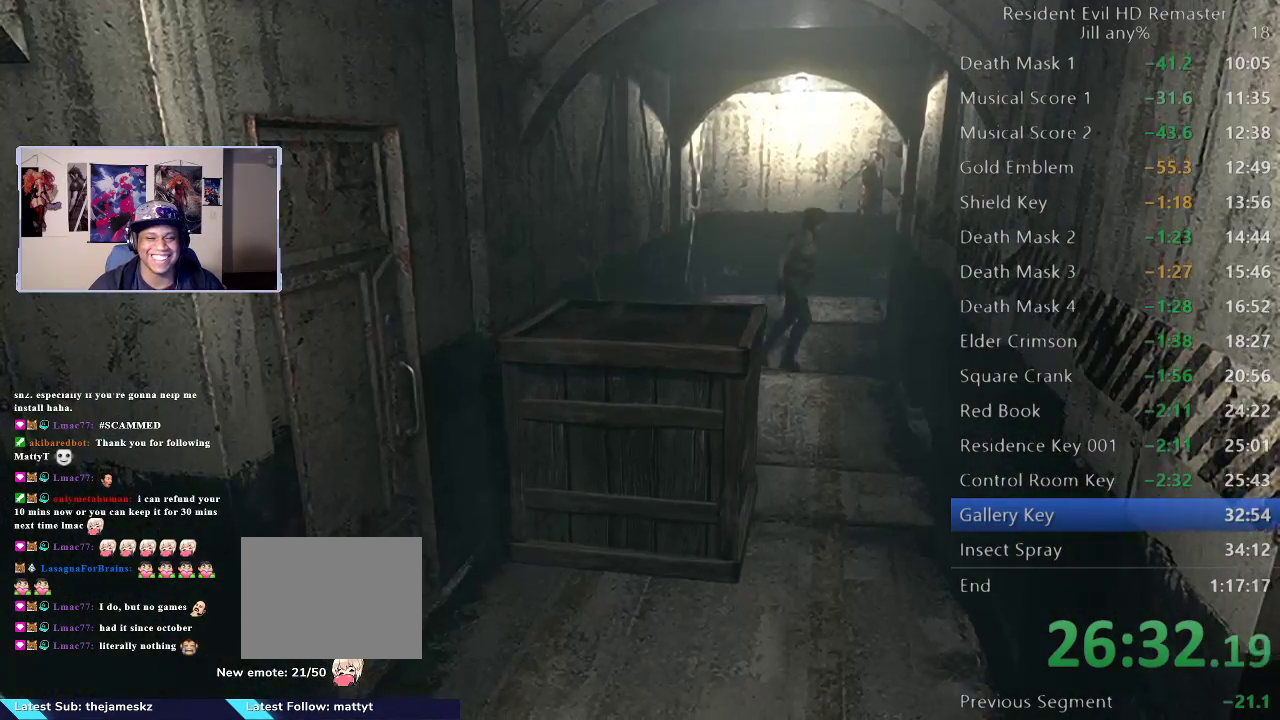
{"buttons": [], "left_stick": "down", "right_stick": "center", "events": [[367, "left_stick", "down"]]}
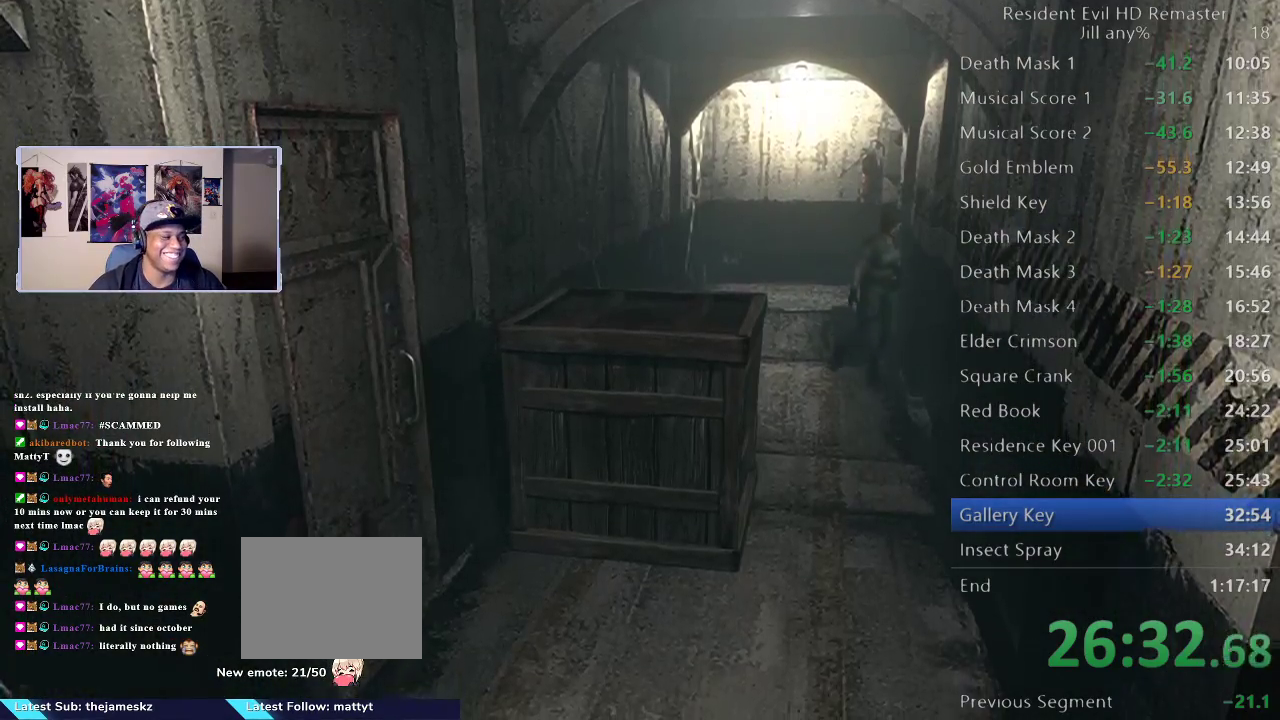
{"buttons": [], "left_stick": "down", "right_stick": "center", "events": []}
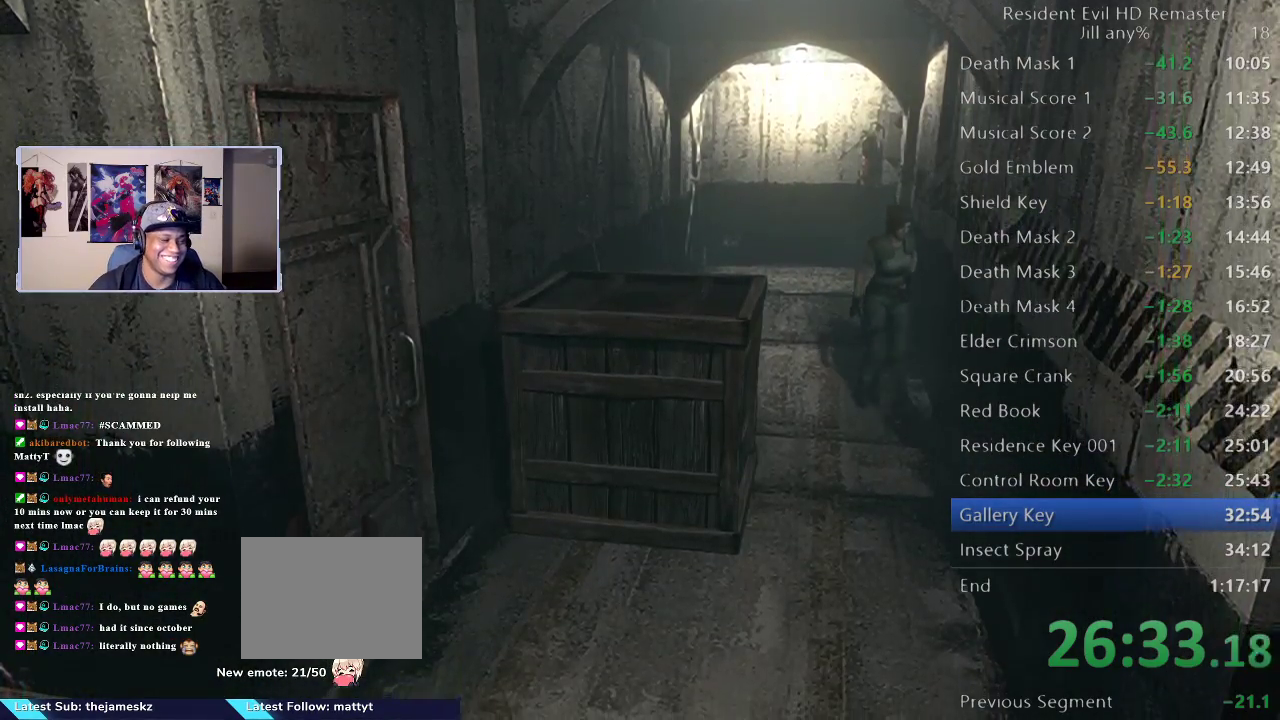
{"buttons": [], "left_stick": "down", "right_stick": "center", "events": []}
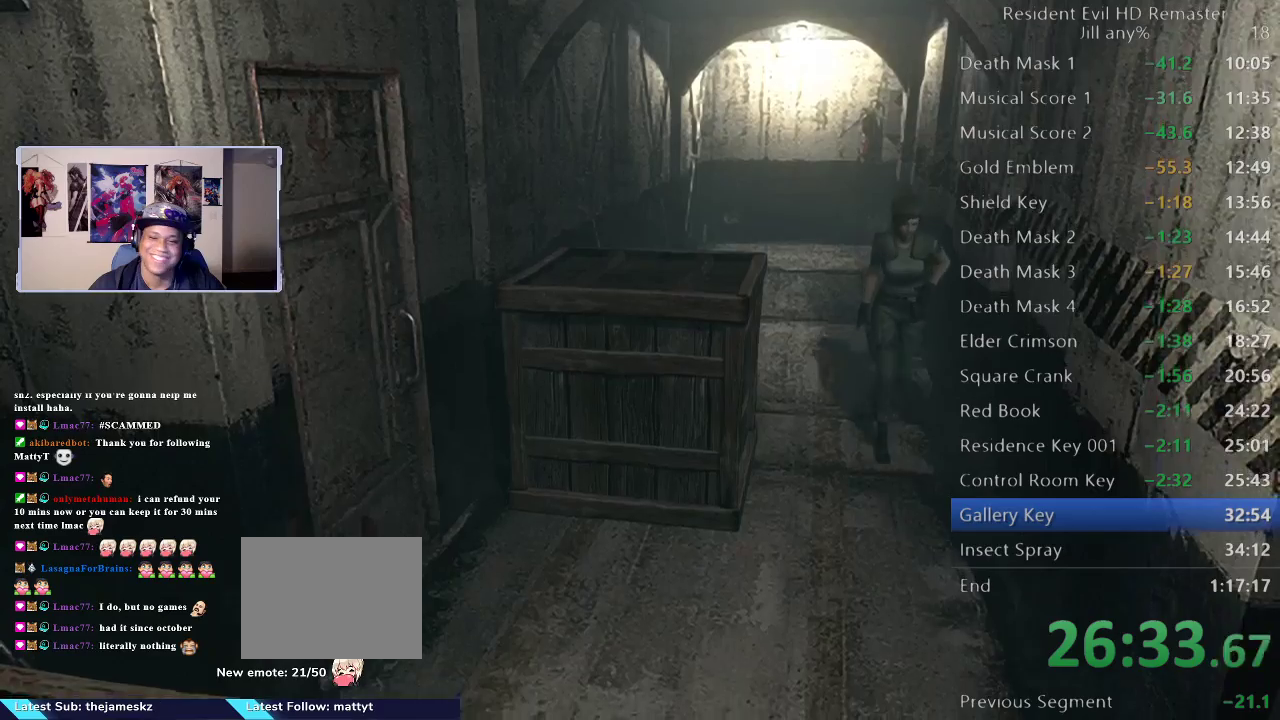
{"buttons": [], "left_stick": "down-left", "right_stick": "center", "events": [[317, "left_stick", "down-left"]]}
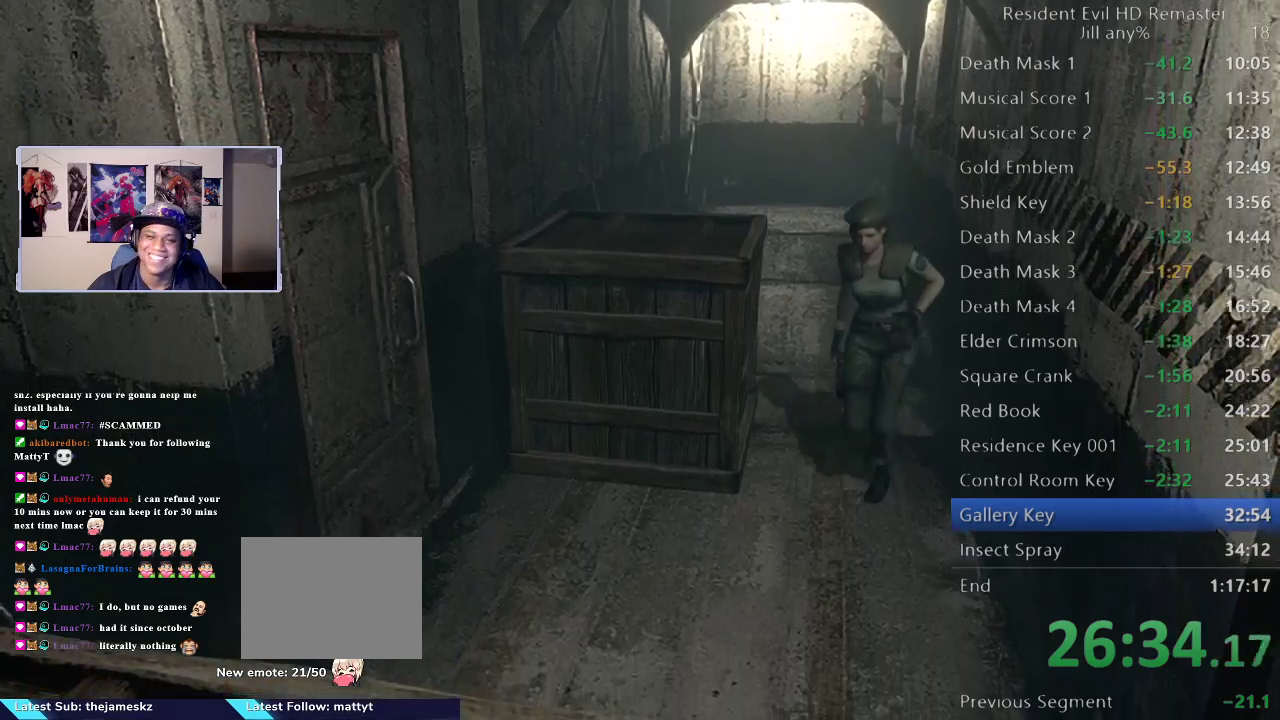
{"buttons": [], "left_stick": "down-left", "right_stick": "center", "events": [[117, "left_stick", "down"], [417, "left_stick", "down-left"]]}
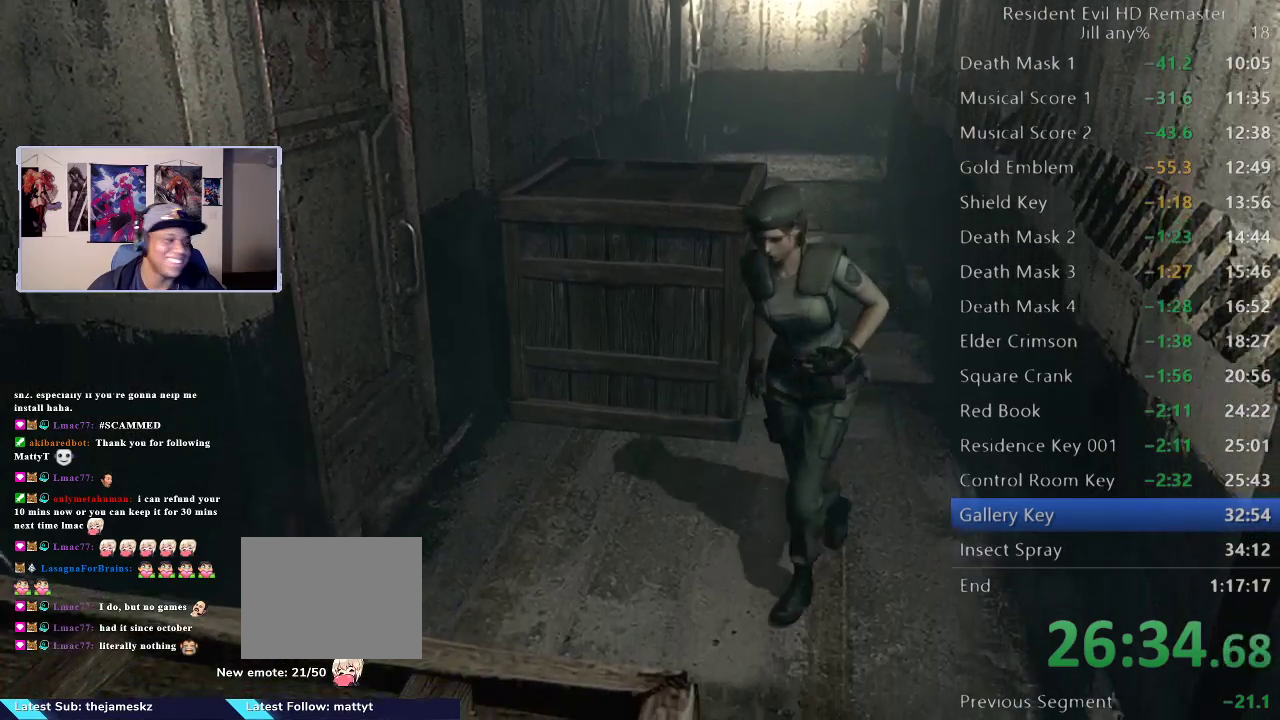
{"buttons": [], "left_stick": "down-left", "right_stick": "center", "events": []}
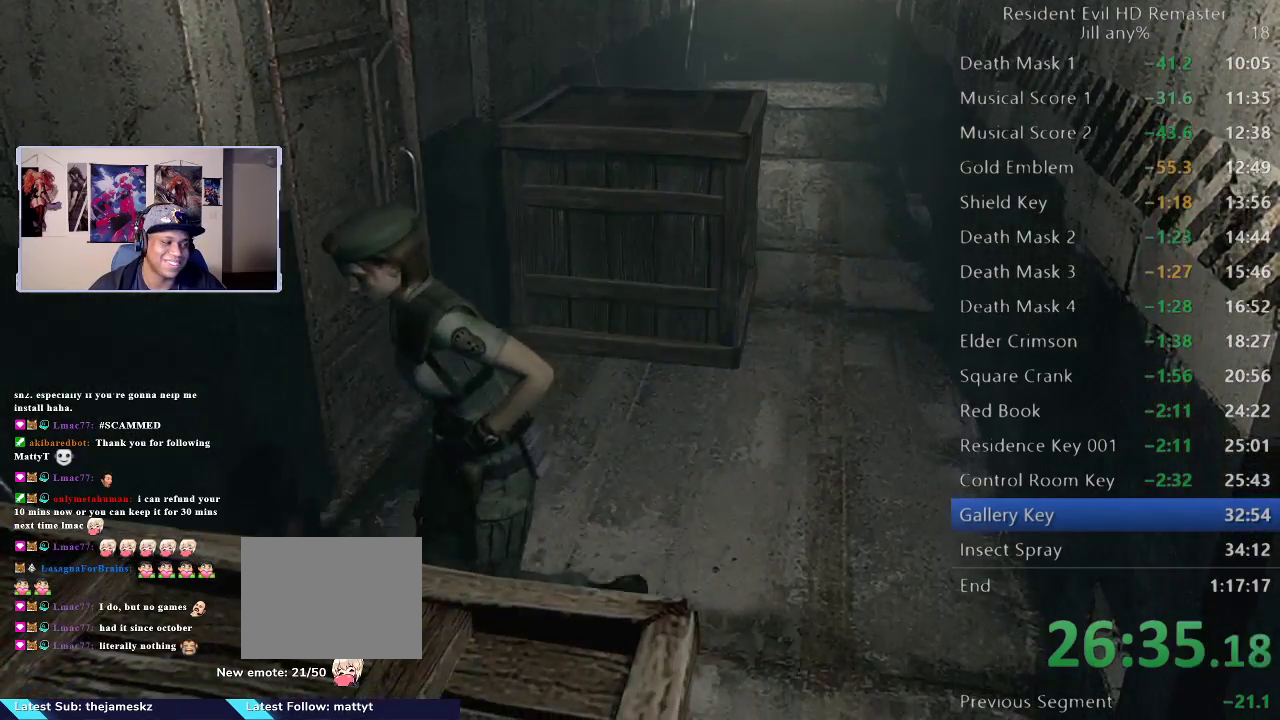
{"buttons": [], "left_stick": "down-left", "right_stick": "center", "events": [[367, "left_stick", "up-left"], [450, "left_stick", "down-left"]]}
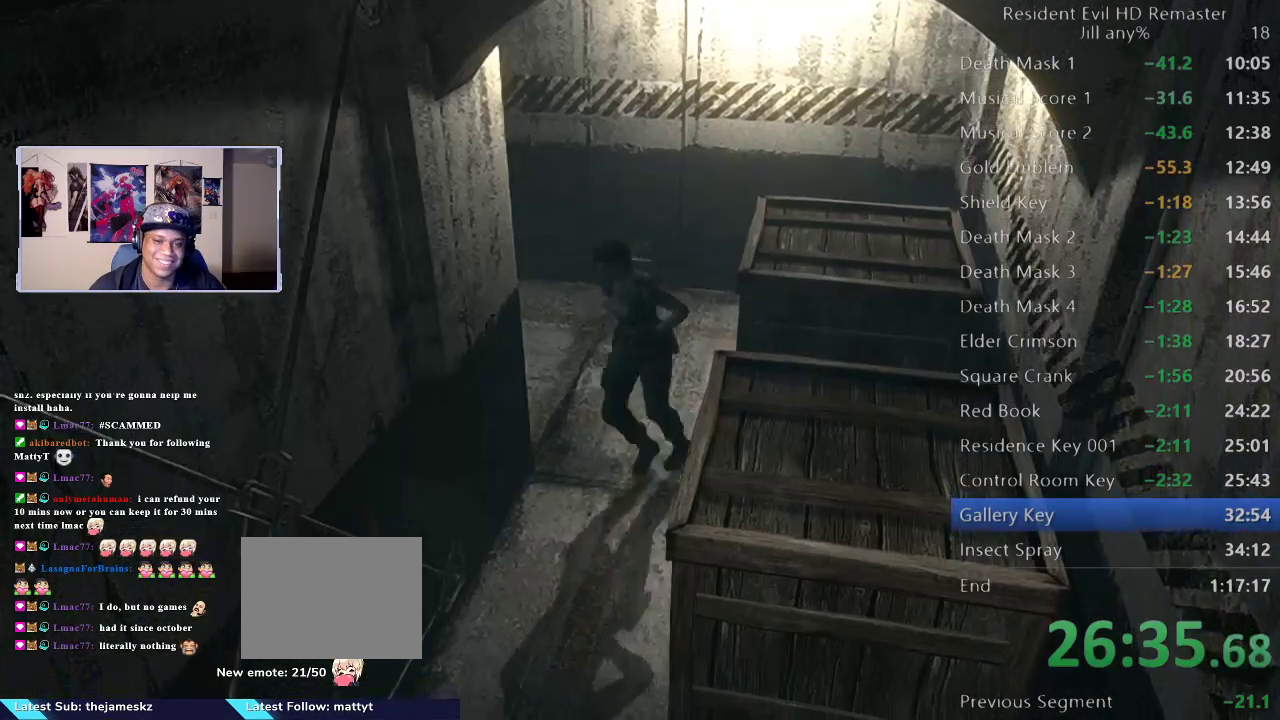
{"buttons": [], "left_stick": "right", "right_stick": "center", "events": [[83, "left_stick", "down"], [200, "left_stick", "down-right"], [350, "left_stick", "right"]]}
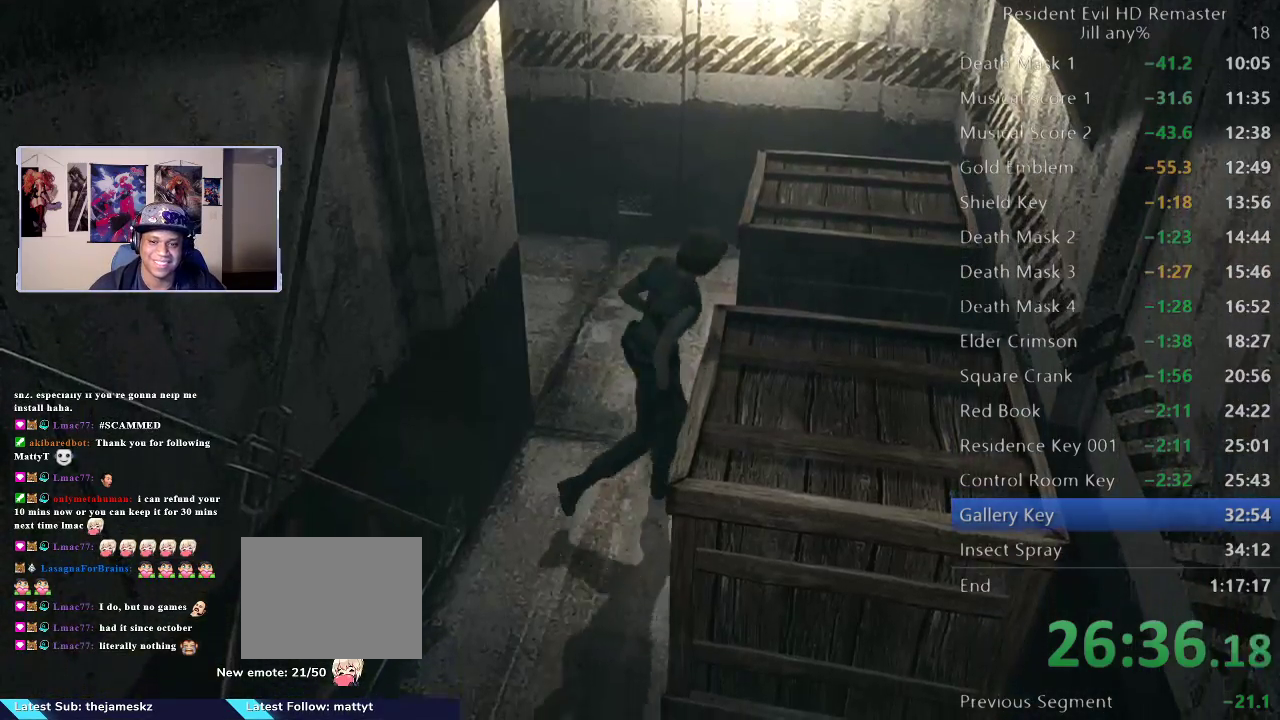
{"buttons": [], "left_stick": "down-right", "right_stick": "center", "events": [[33, "left_stick", "up-right"], [250, "left_stick", "right"], [383, "left_stick", "down-right"]]}
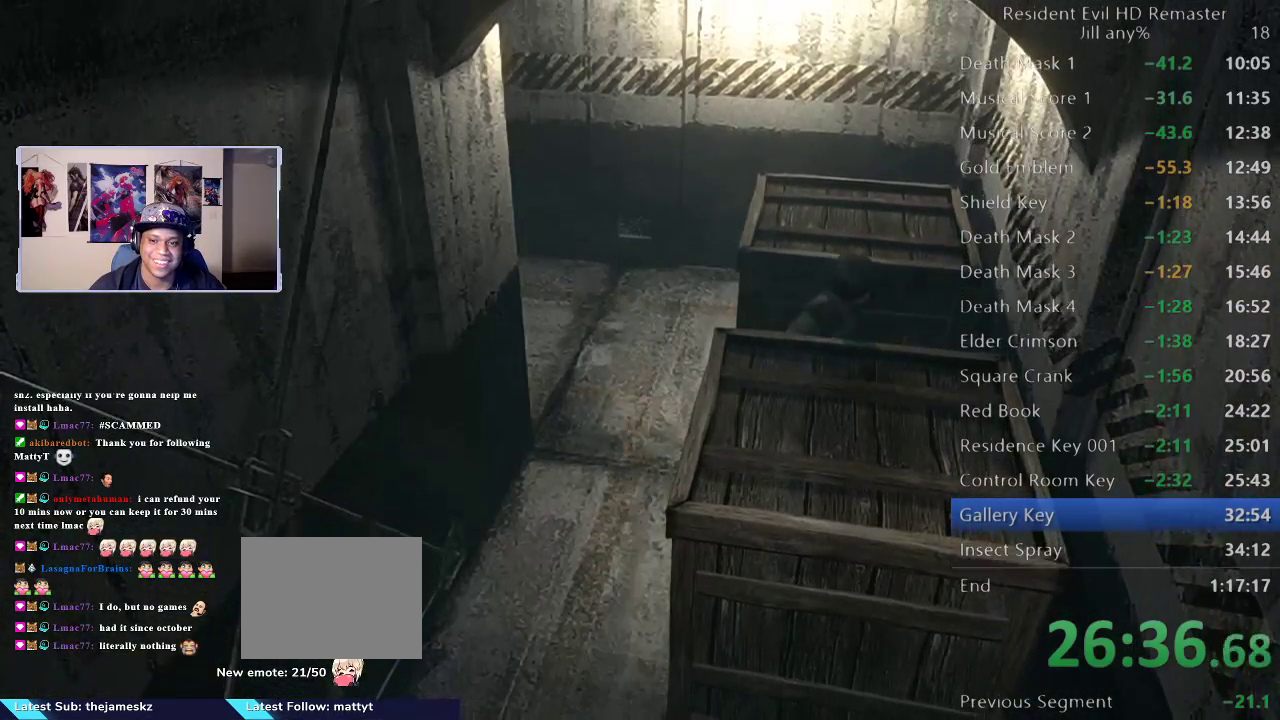
{"buttons": [], "left_stick": "down", "right_stick": "center", "events": [[83, "left_stick", "down"]]}
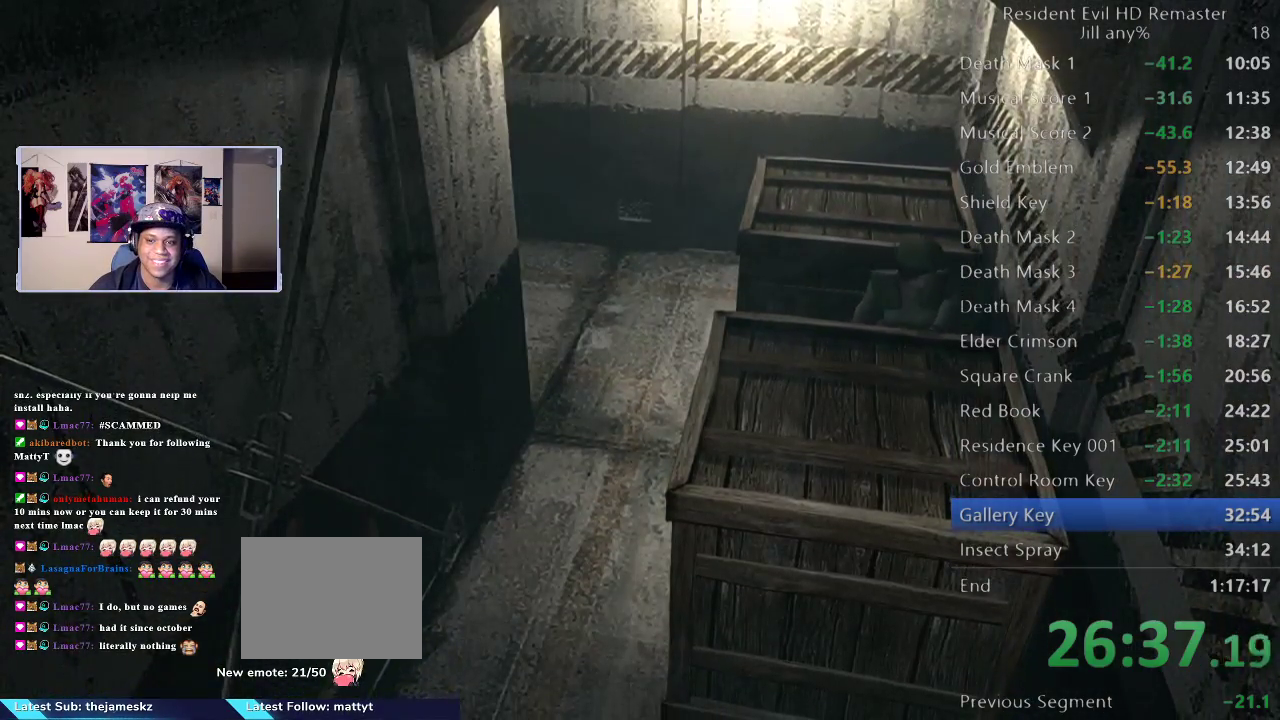
{"buttons": [], "left_stick": "down", "right_stick": "center", "events": []}
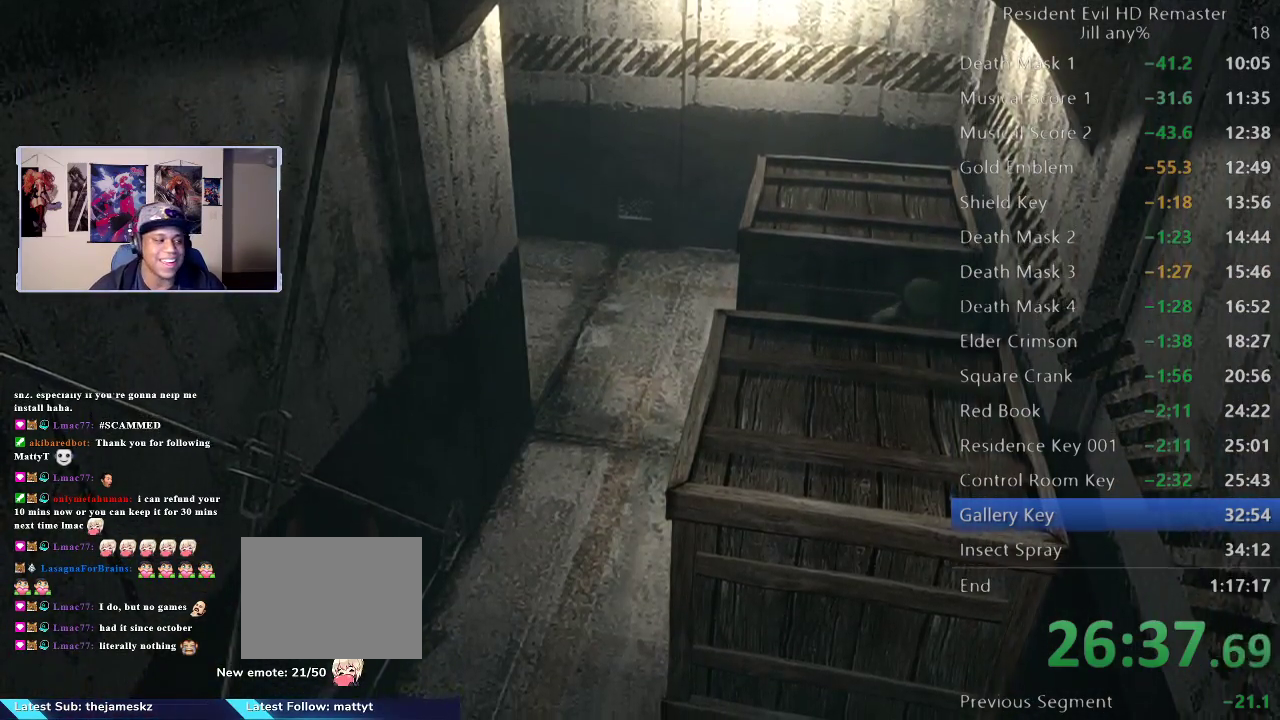
{"buttons": [], "left_stick": "down", "right_stick": "center", "events": []}
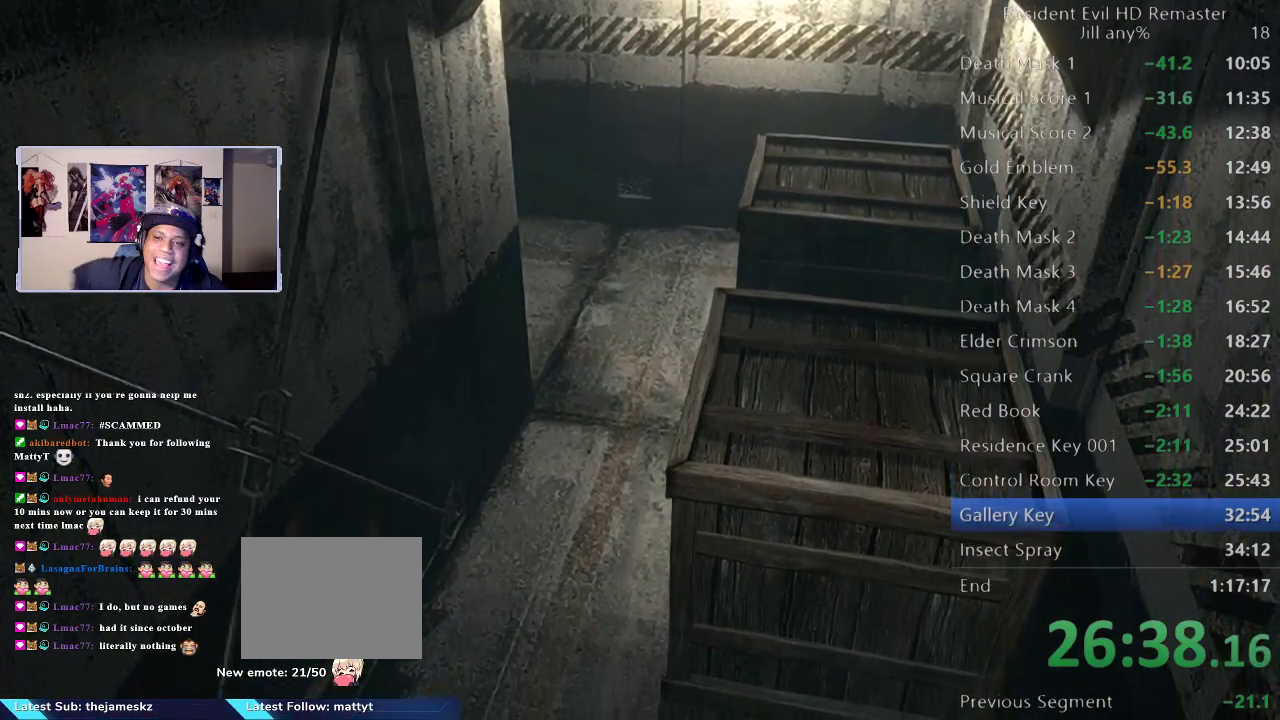
{"buttons": [], "left_stick": "down", "right_stick": "center", "events": []}
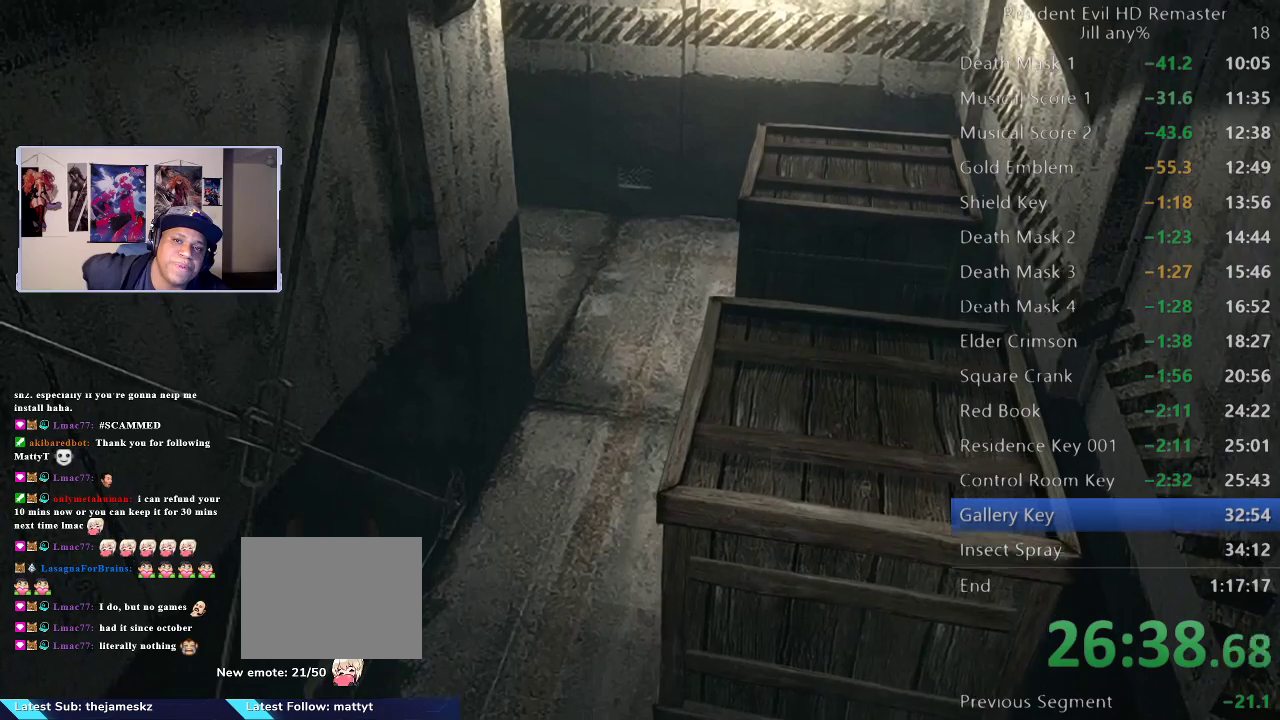
{"buttons": [], "left_stick": "down", "right_stick": "center", "events": []}
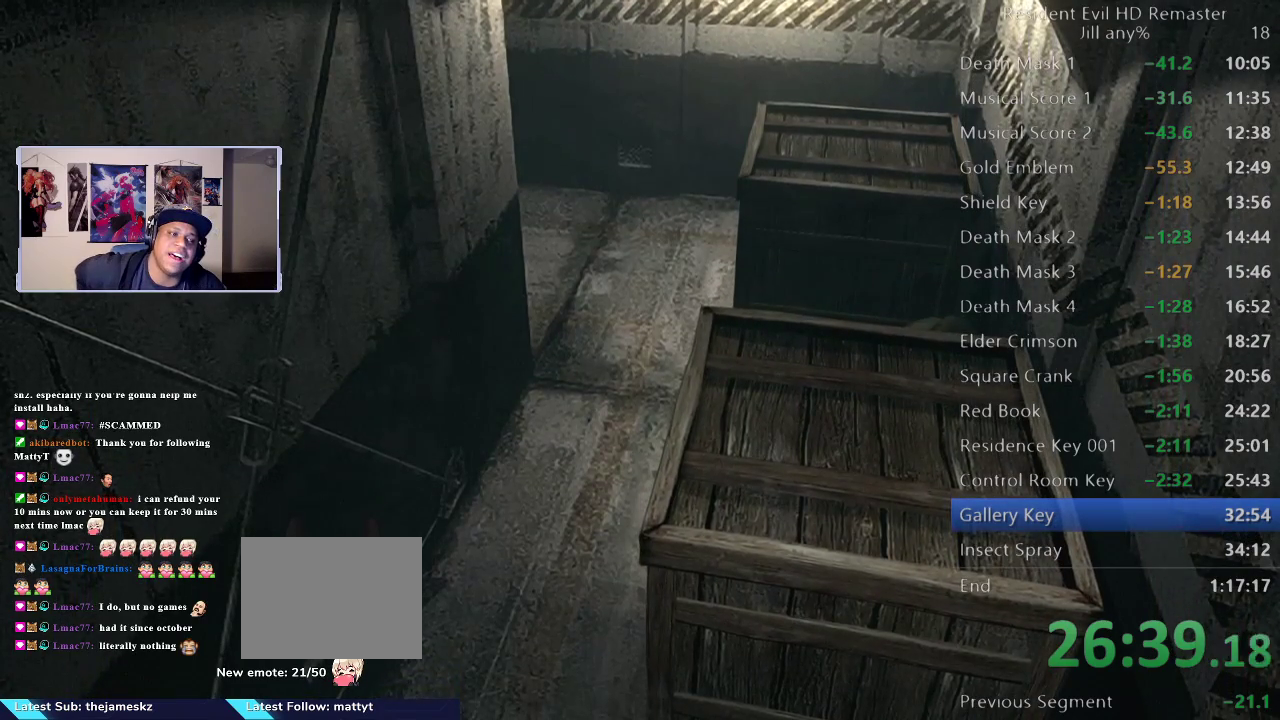
{"buttons": [], "left_stick": "down", "right_stick": "center", "events": []}
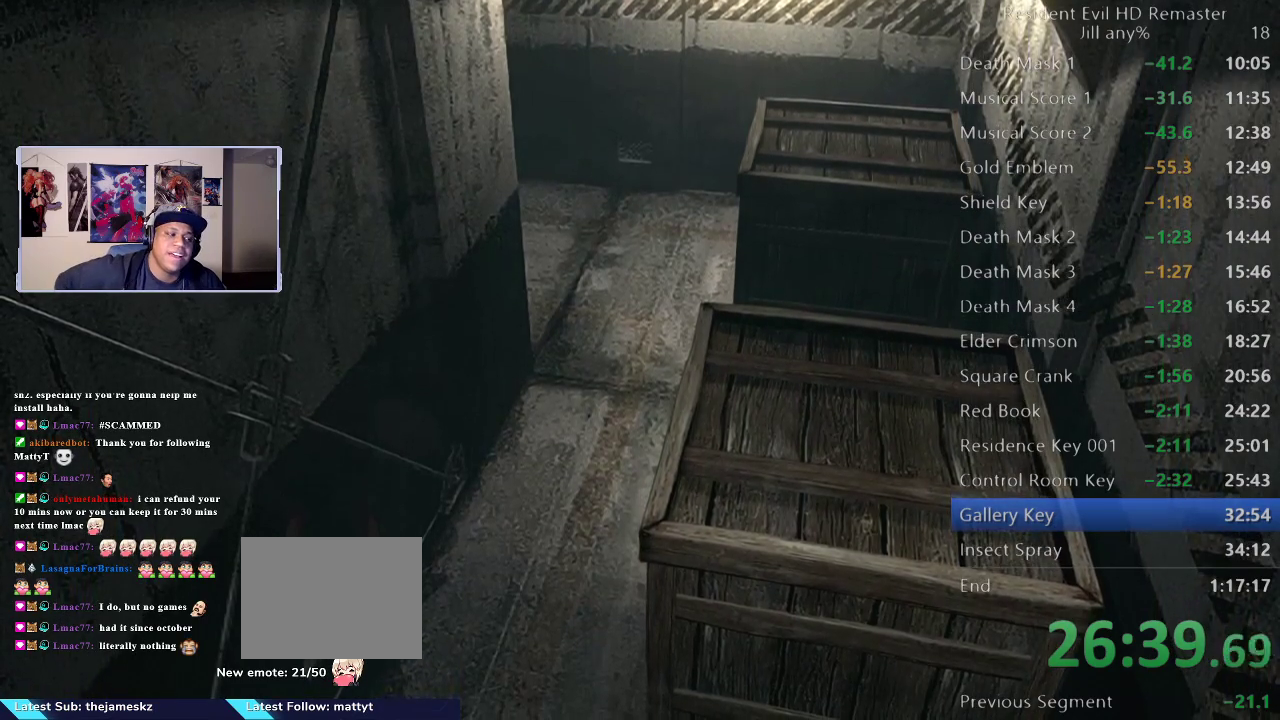
{"buttons": [], "left_stick": "down", "right_stick": "center", "events": []}